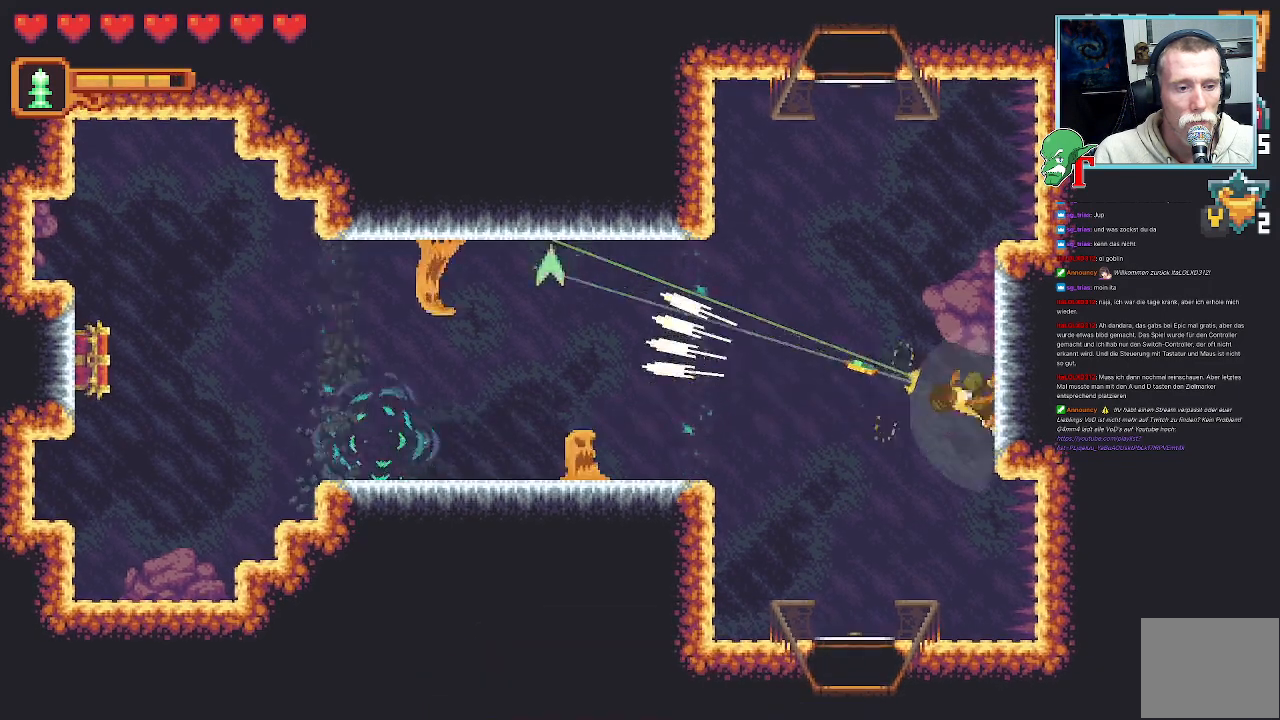
Gameplay with a controller (PlayStation layout); each line is a JSON object with the inputs held at the frame after it. "events" lists button and stick changes between this image and that frame as [ms after this image, input, new state], when the widget could be followed in between.
{"buttons": ["SQUARE"], "left_stick": "left", "right_stick": "center", "events": [[487, "SQUARE", "down"]]}
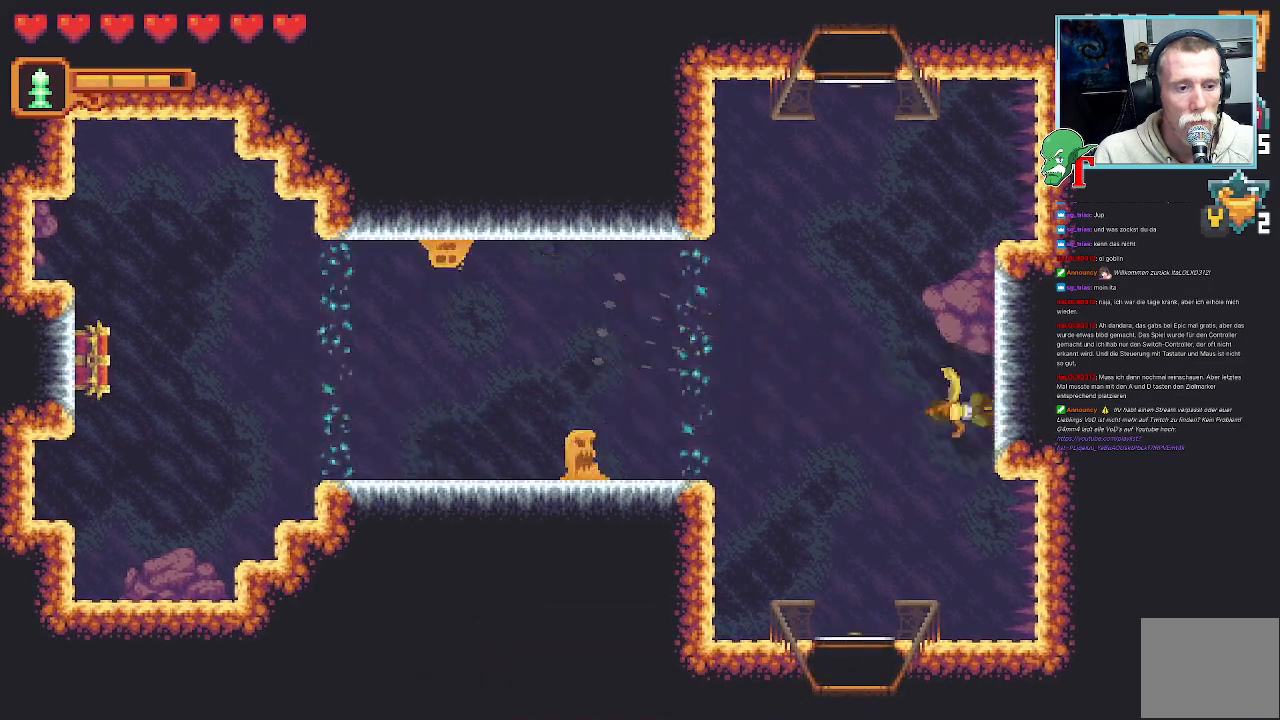
{"buttons": ["SQUARE"], "left_stick": "left", "right_stick": "center", "events": []}
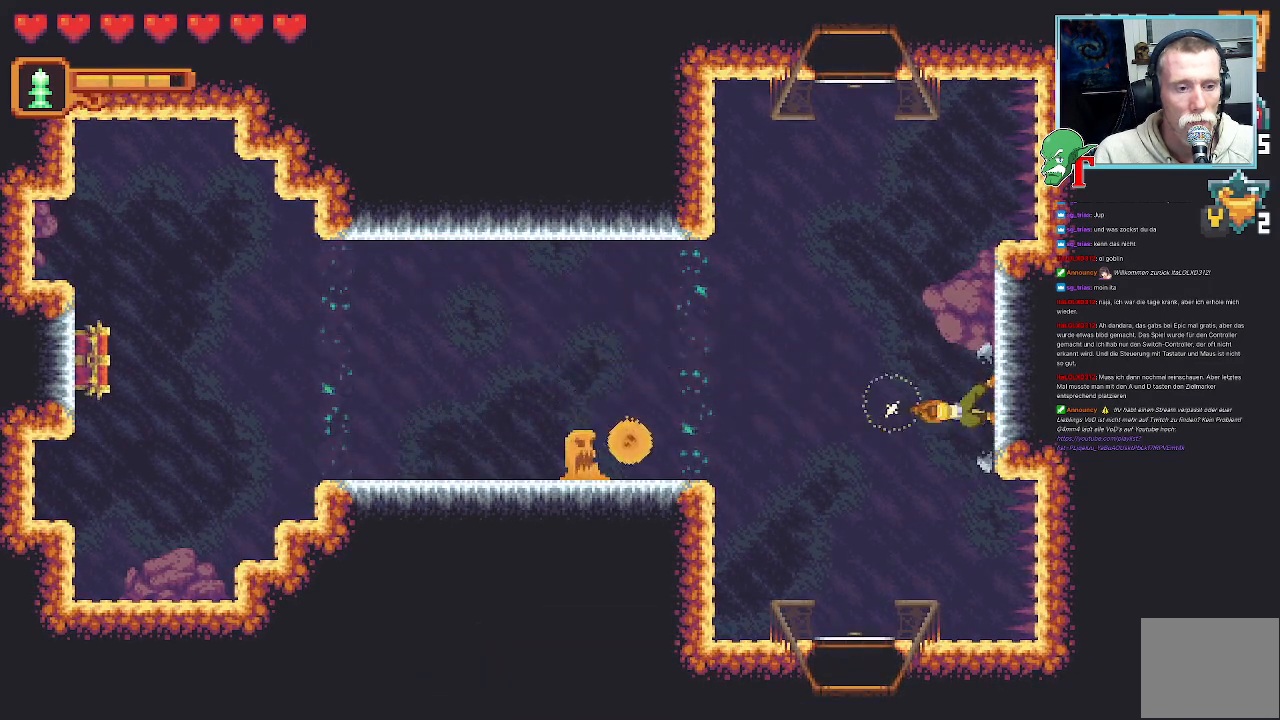
{"buttons": ["SQUARE"], "left_stick": "left", "right_stick": "center", "events": [[168, "SQUARE", "up"], [252, "SQUARE", "down"]]}
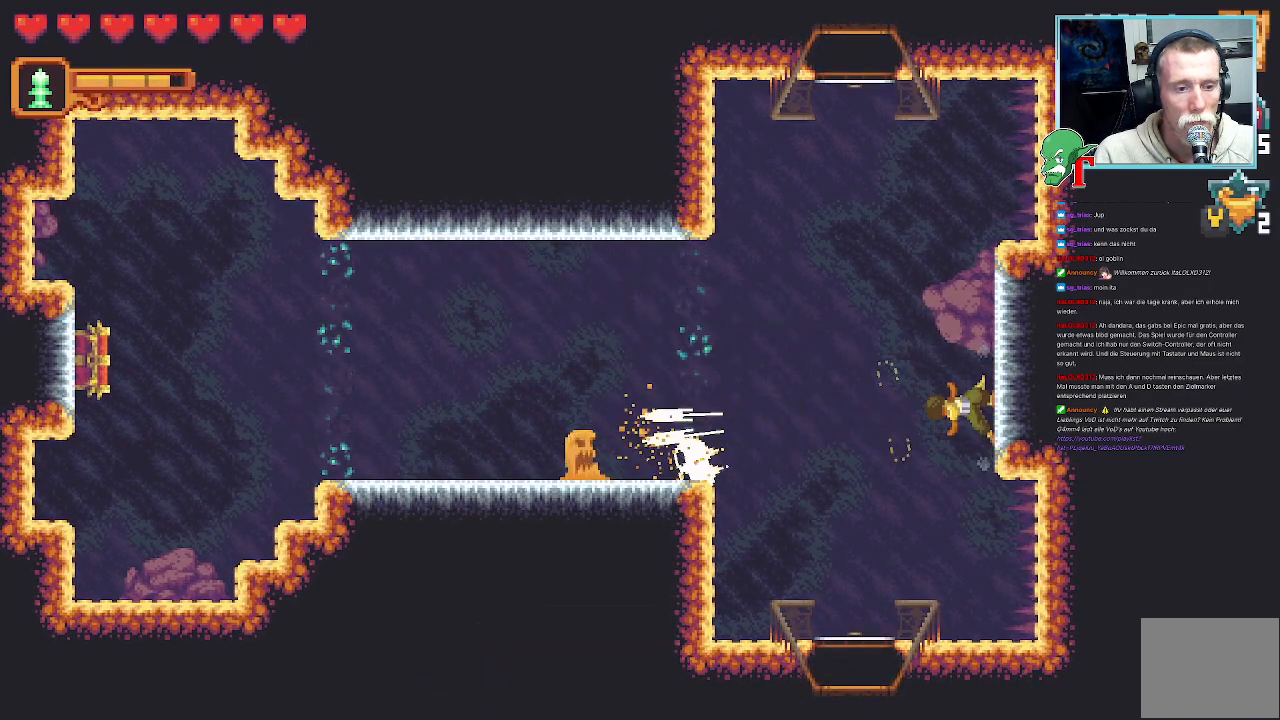
{"buttons": ["SQUARE"], "left_stick": "left", "right_stick": "center", "events": []}
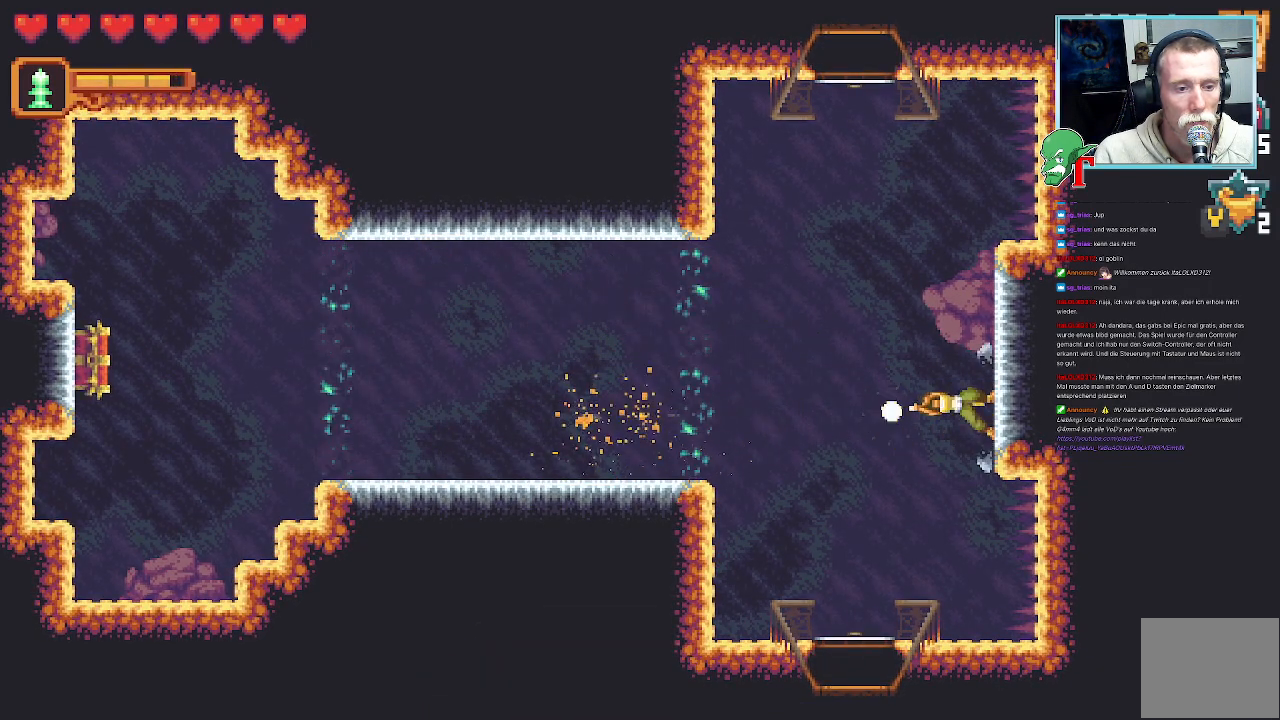
{"buttons": ["CROSS"], "left_stick": "left", "right_stick": "center", "events": [[218, "SQUARE", "up"], [437, "CROSS", "down"]]}
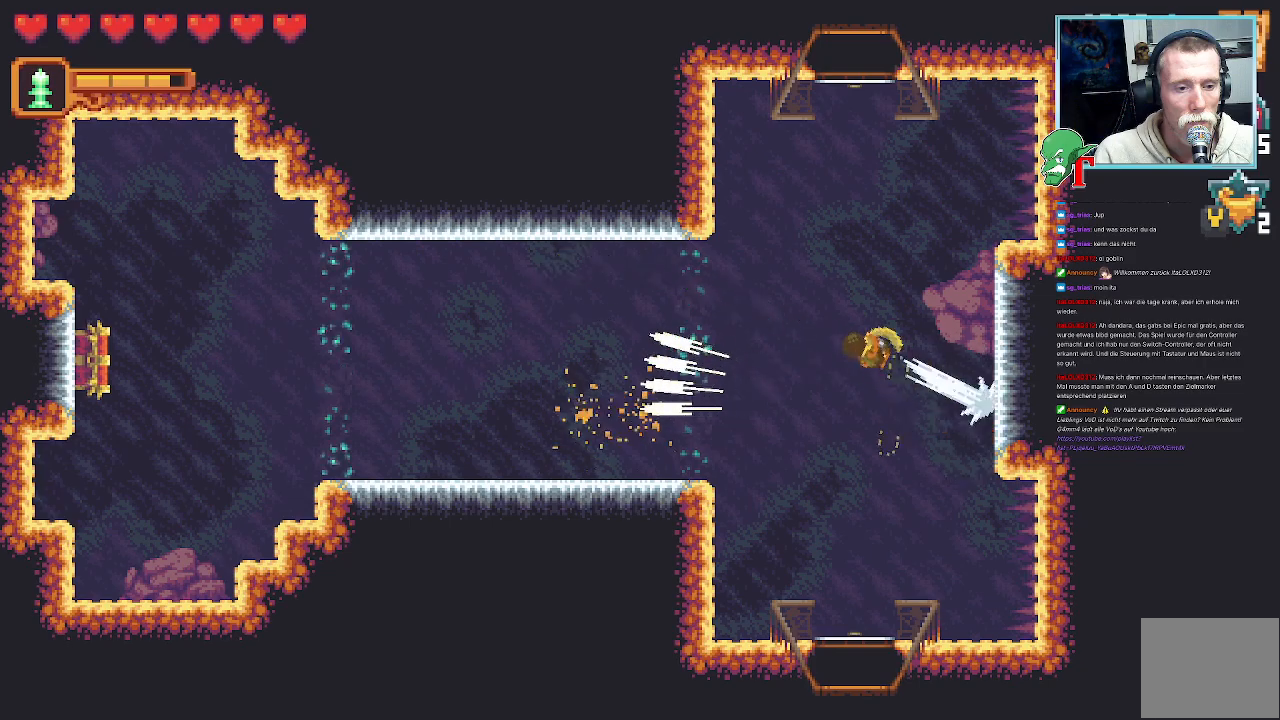
{"buttons": [], "left_stick": "left", "right_stick": "center", "events": [[84, "CROSS", "up"], [252, "CROSS", "down"], [420, "CROSS", "up"]]}
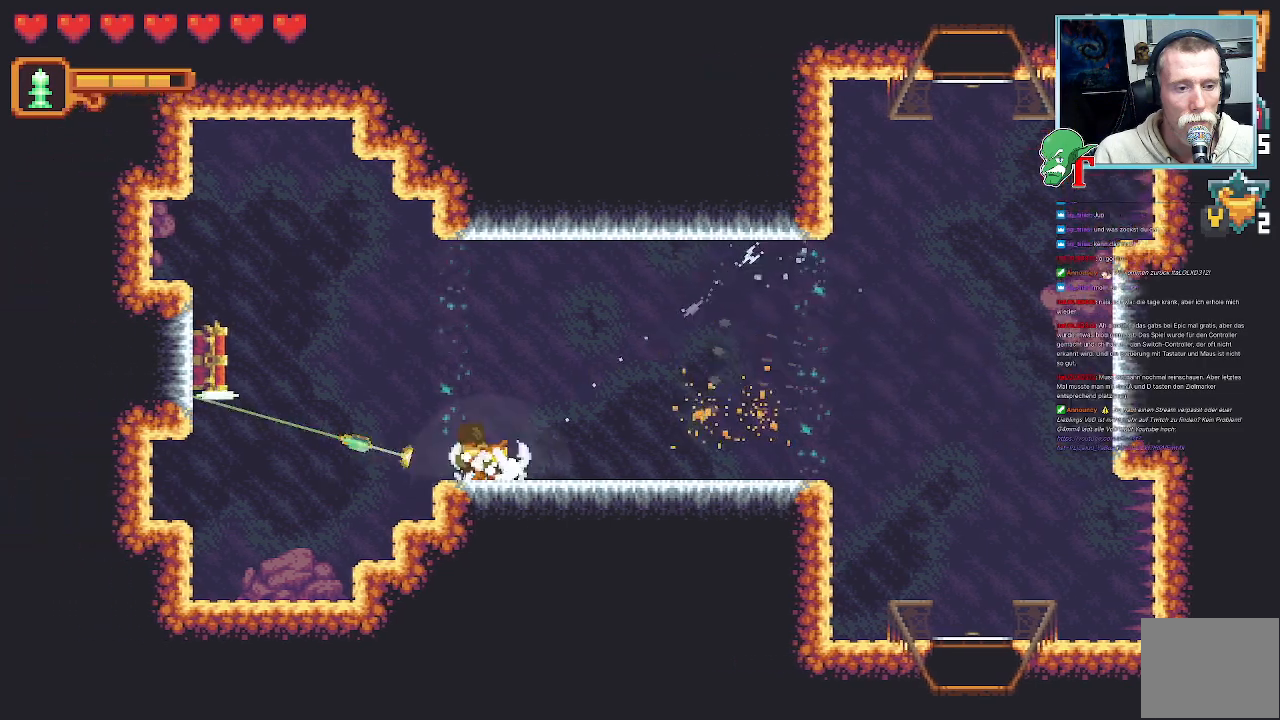
{"buttons": [], "left_stick": "center", "right_stick": "center", "events": [[67, "CROSS", "down"], [319, "CROSS", "up"], [453, "left_stick", "center"]]}
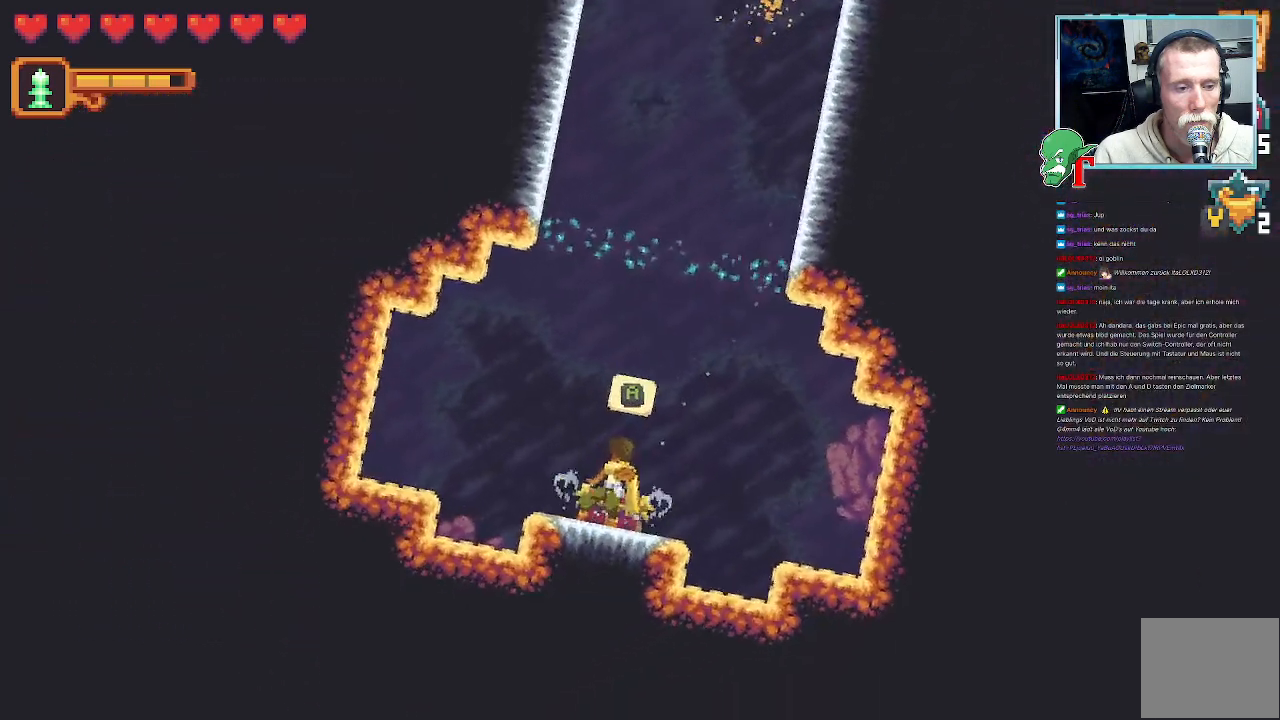
{"buttons": [], "left_stick": "center", "right_stick": "center", "events": [[67, "CROSS", "down"], [235, "CROSS", "up"]]}
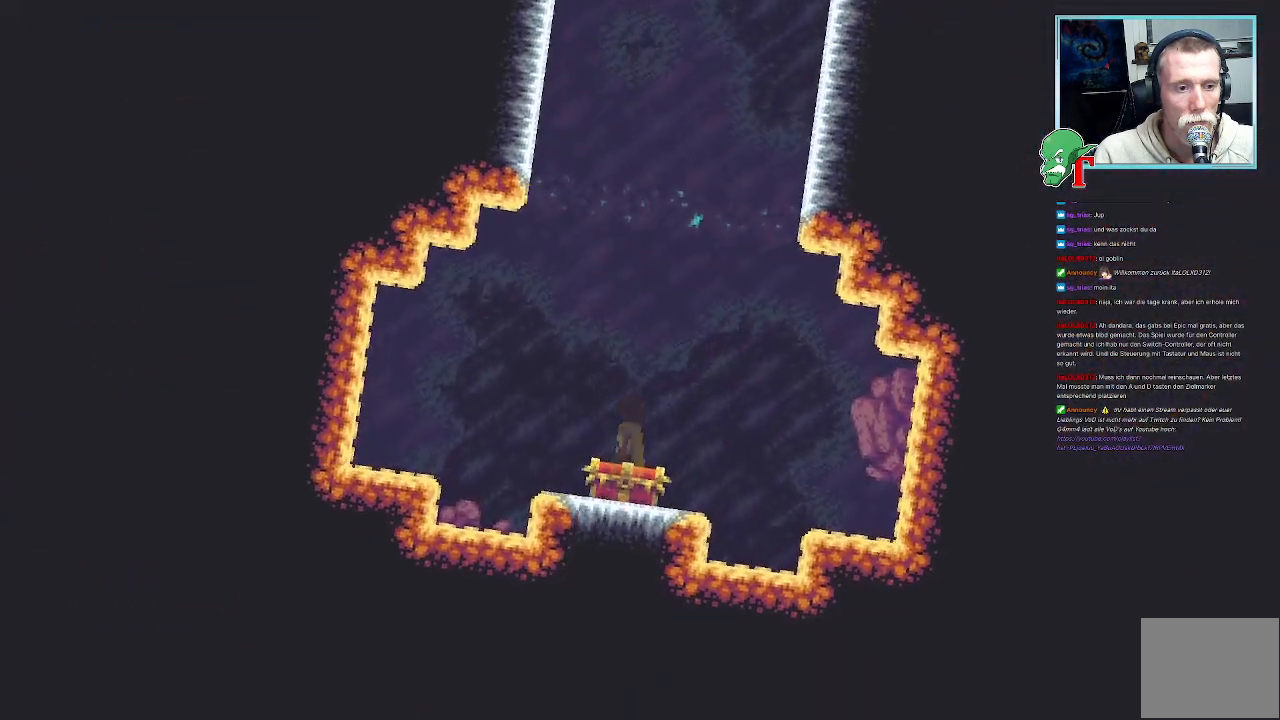
{"buttons": [], "left_stick": "center", "right_stick": "center", "events": []}
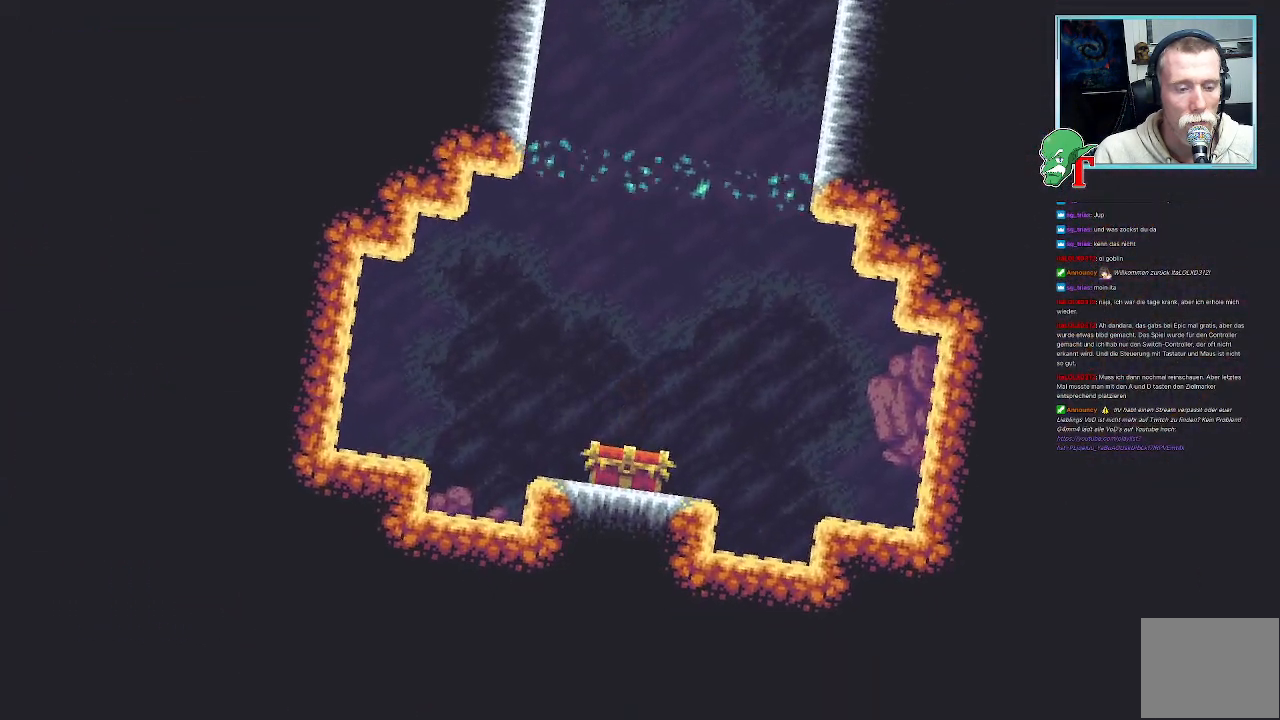
{"buttons": [], "left_stick": "center", "right_stick": "center", "events": []}
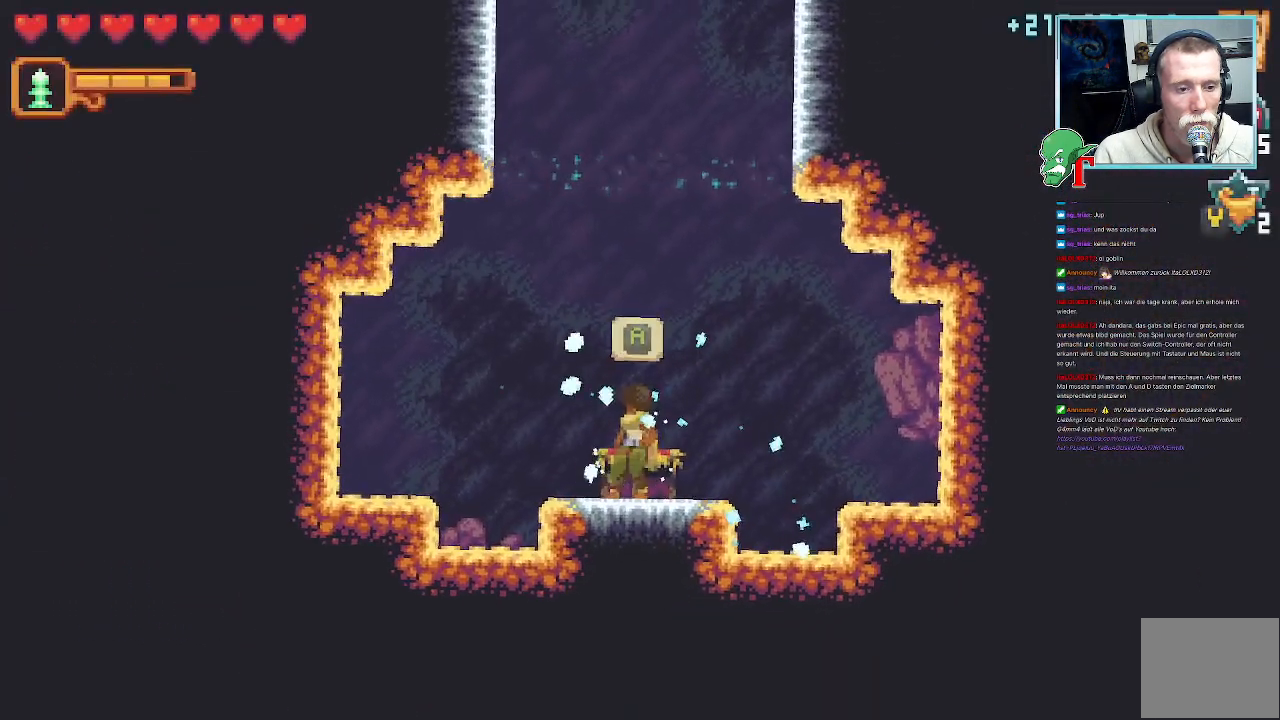
{"buttons": ["CROSS"], "left_stick": "up-left", "right_stick": "center", "events": [[285, "left_stick", "up-left"], [420, "CROSS", "down"]]}
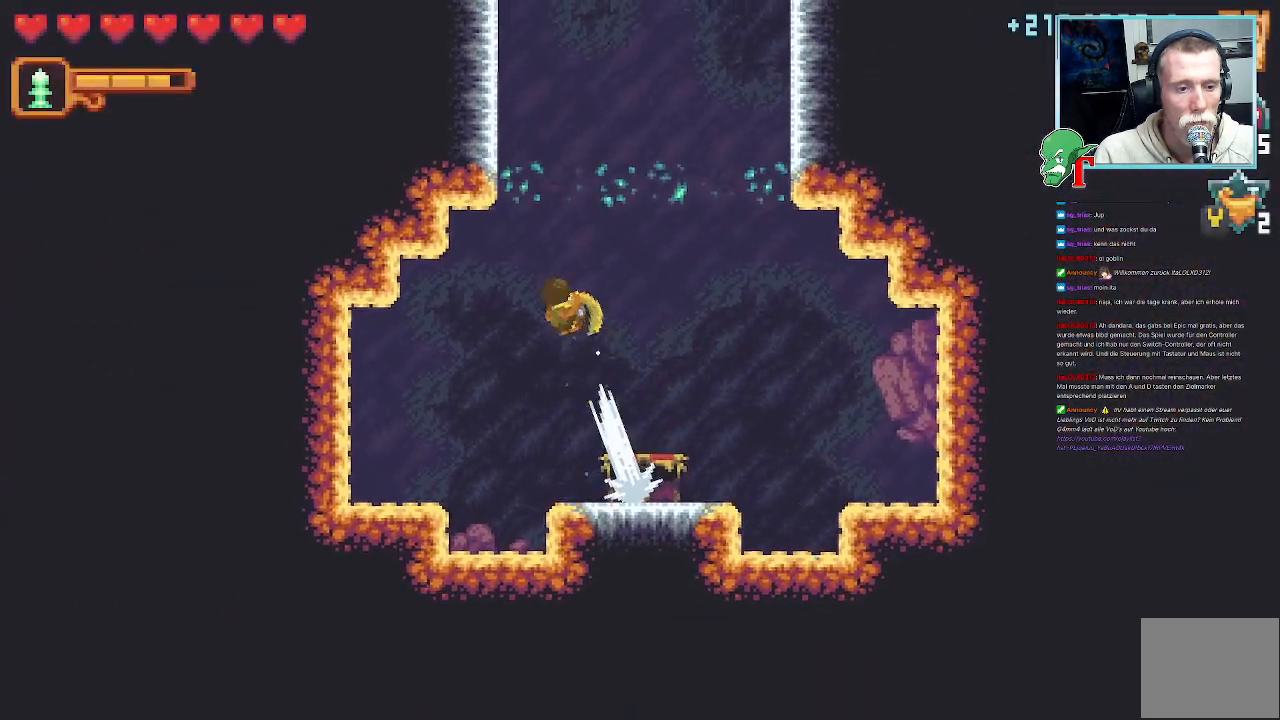
{"buttons": [], "left_stick": "right", "right_stick": "center", "events": [[168, "left_stick", "up-right"], [454, "CROSS", "up"], [471, "left_stick", "right"]]}
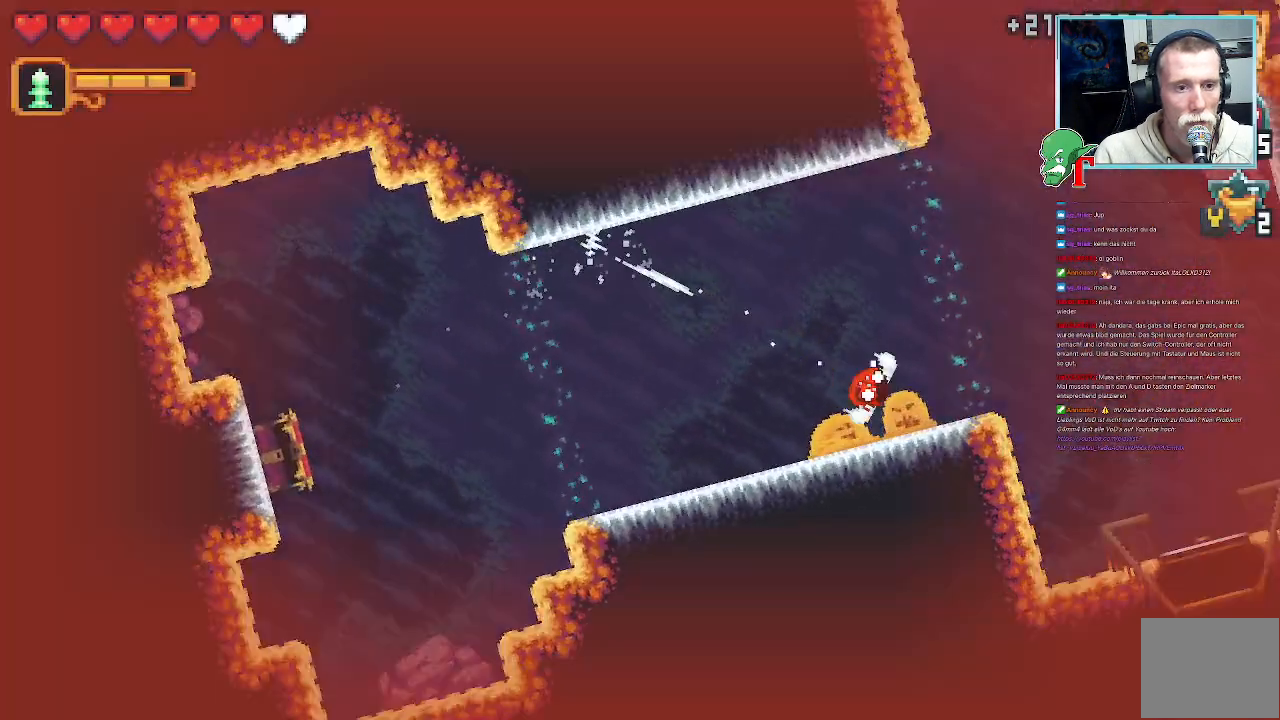
{"buttons": [], "left_stick": "up-right", "right_stick": "center", "events": [[17, "left_stick", "down-right"], [168, "CROSS", "down"], [303, "left_stick", "up-right"], [437, "CROSS", "up"]]}
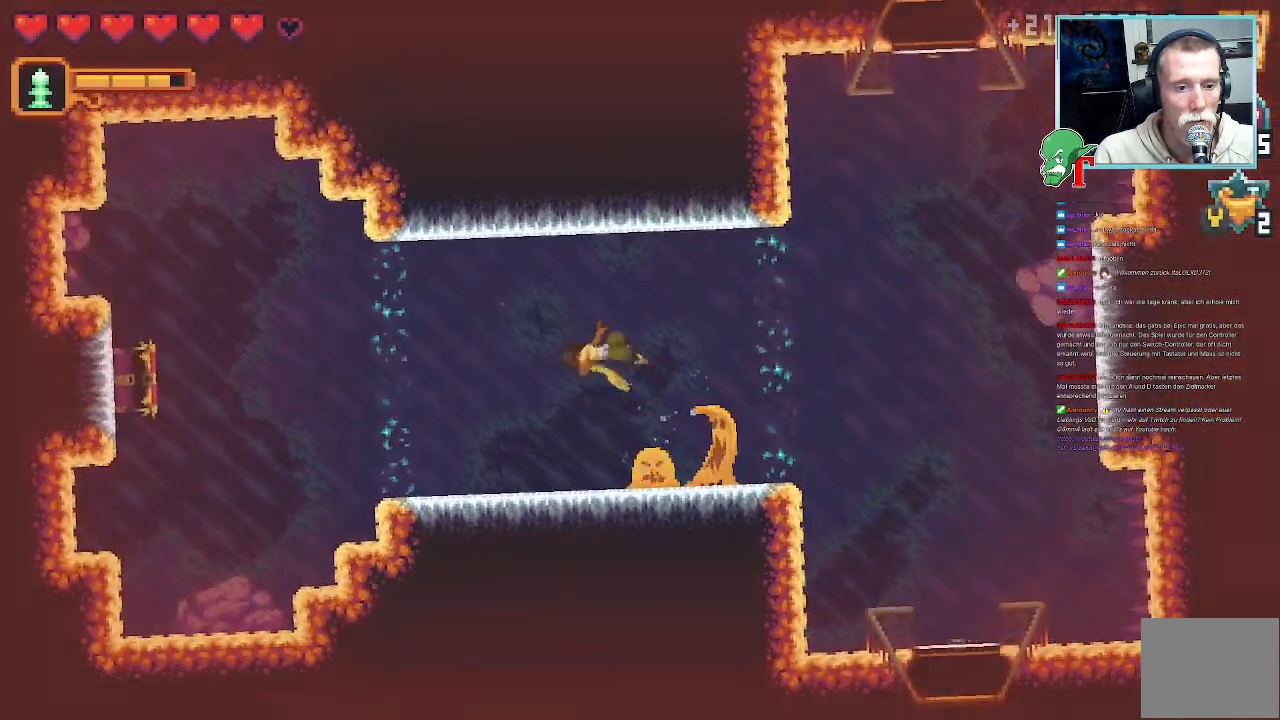
{"buttons": ["SQUARE"], "left_stick": "down-right", "right_stick": "center", "events": [[17, "left_stick", "center"], [101, "left_stick", "down-right"], [118, "SQUARE", "down"]]}
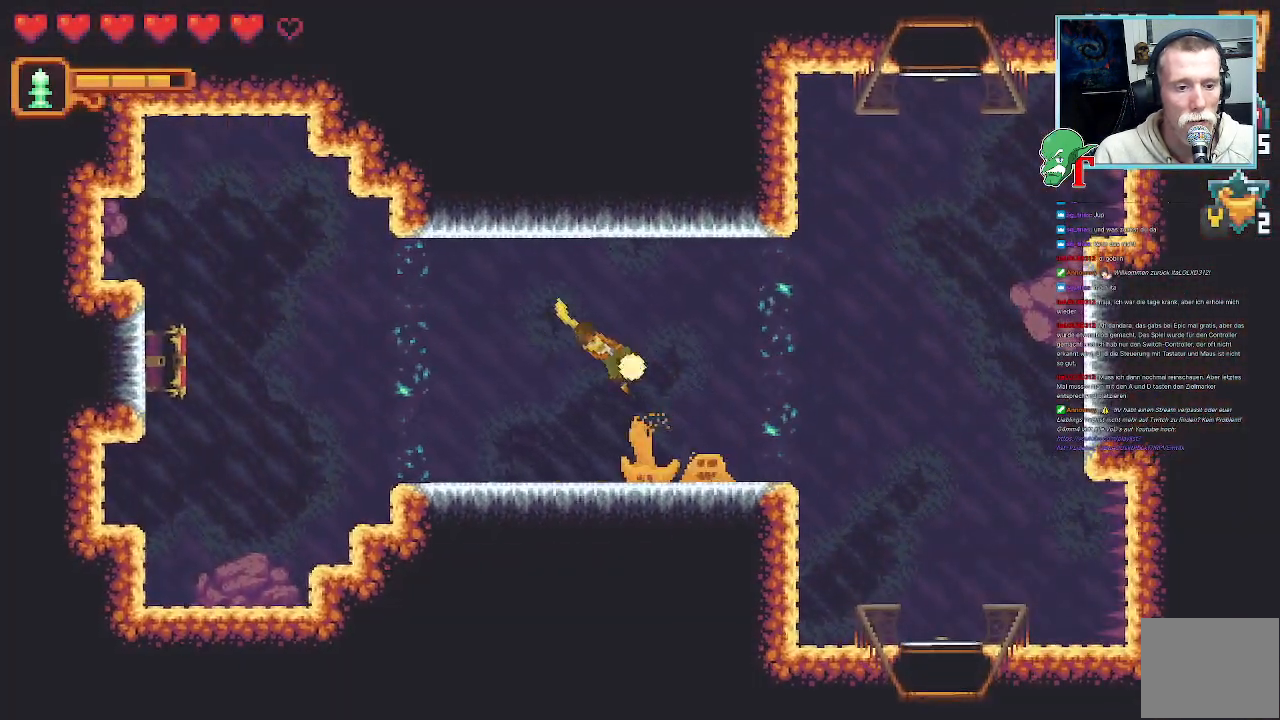
{"buttons": ["SQUARE"], "left_stick": "down-right", "right_stick": "center", "events": []}
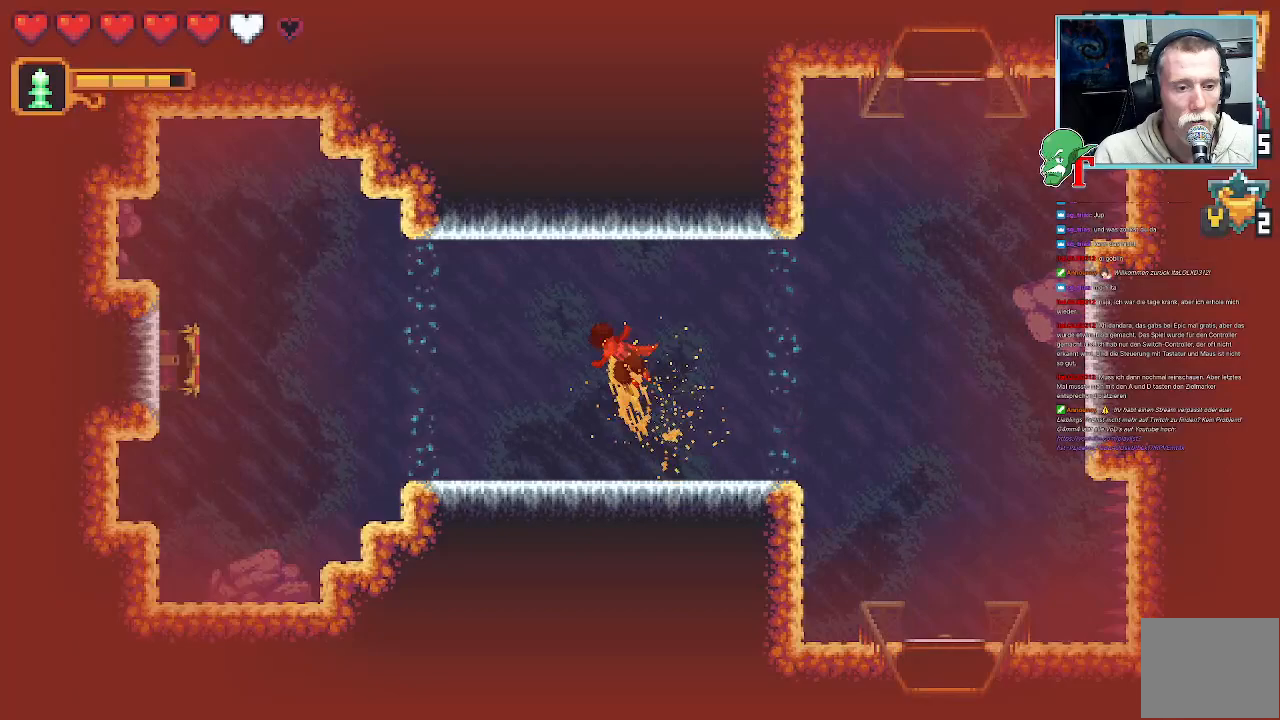
{"buttons": ["SQUARE"], "left_stick": "up", "right_stick": "center", "events": [[369, "left_stick", "up"]]}
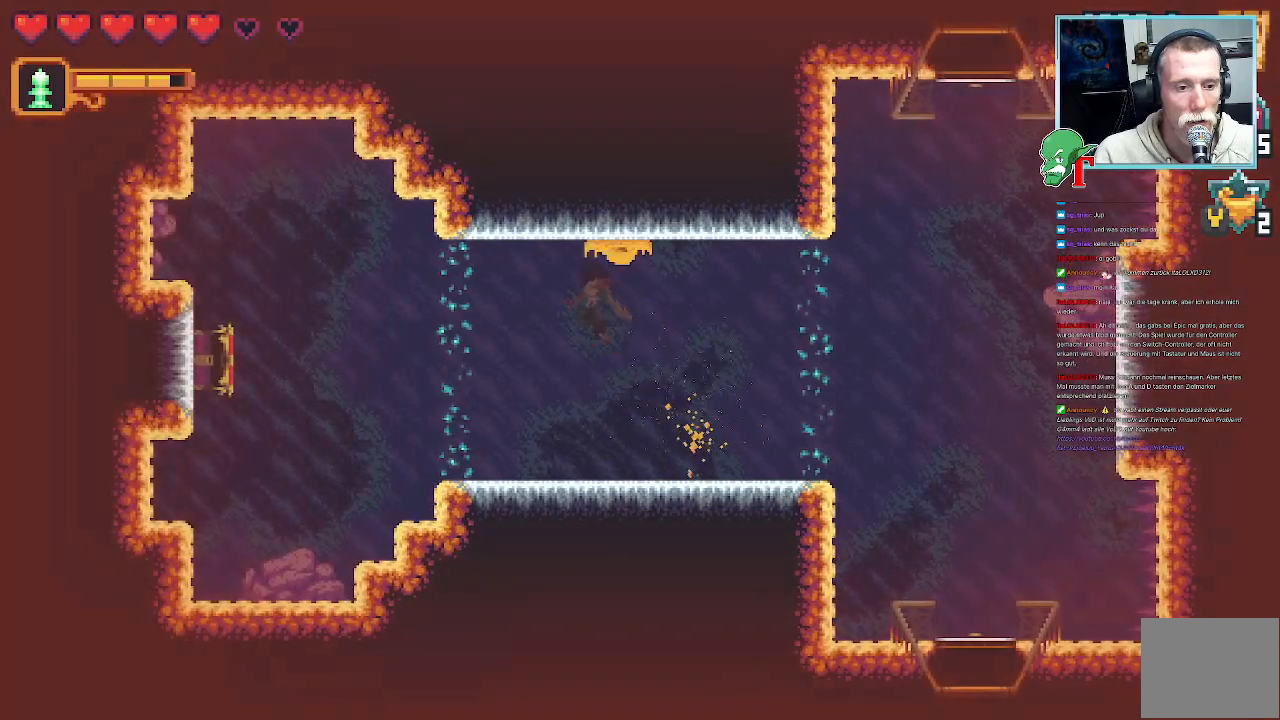
{"buttons": ["SQUARE"], "left_stick": "up-right", "right_stick": "center", "events": [[352, "SQUARE", "up"], [352, "left_stick", "up-right"], [436, "SQUARE", "down"]]}
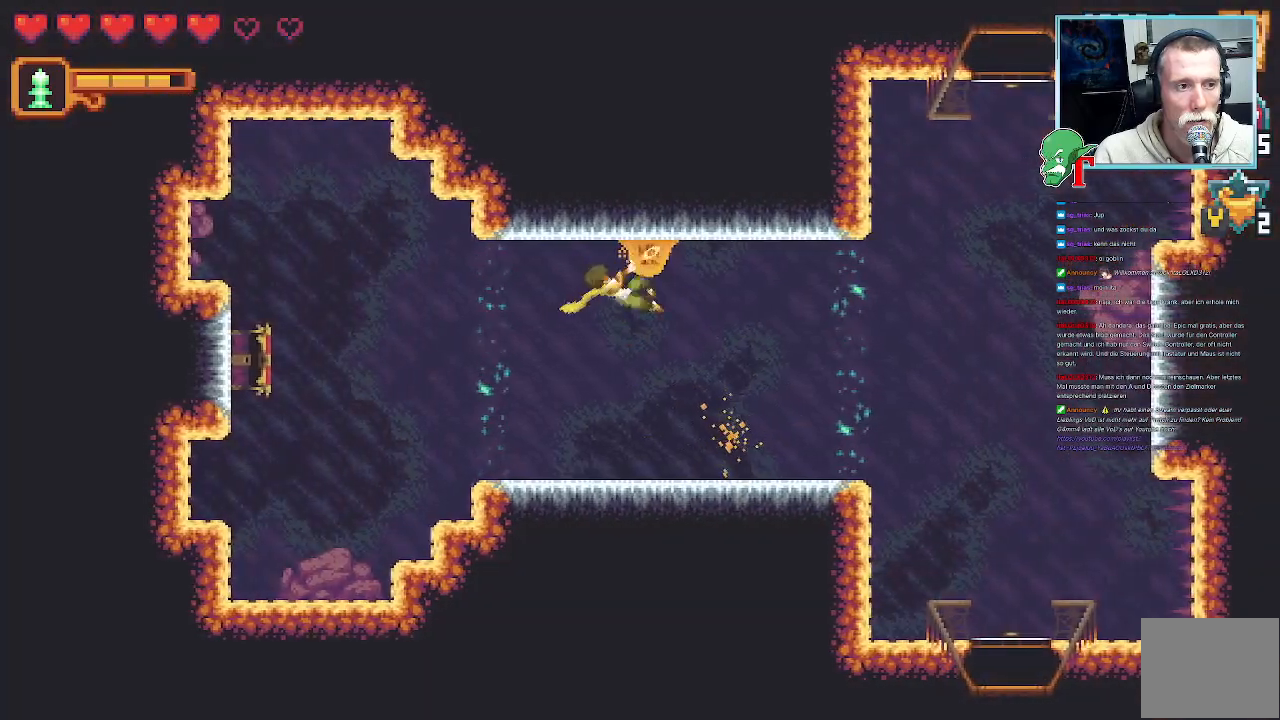
{"buttons": [], "left_stick": "up-right", "right_stick": "center", "events": [[202, "SQUARE", "up"]]}
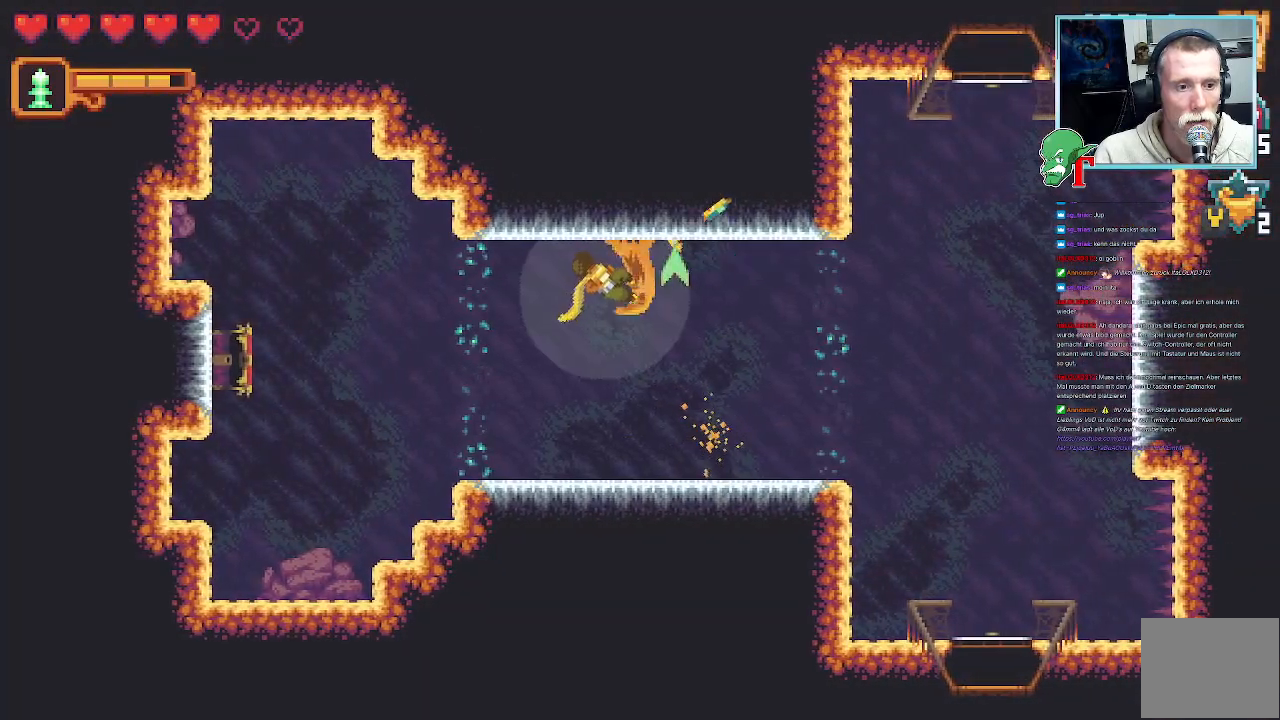
{"buttons": ["SQUARE"], "left_stick": "up-right", "right_stick": "center", "events": [[67, "SQUARE", "down"]]}
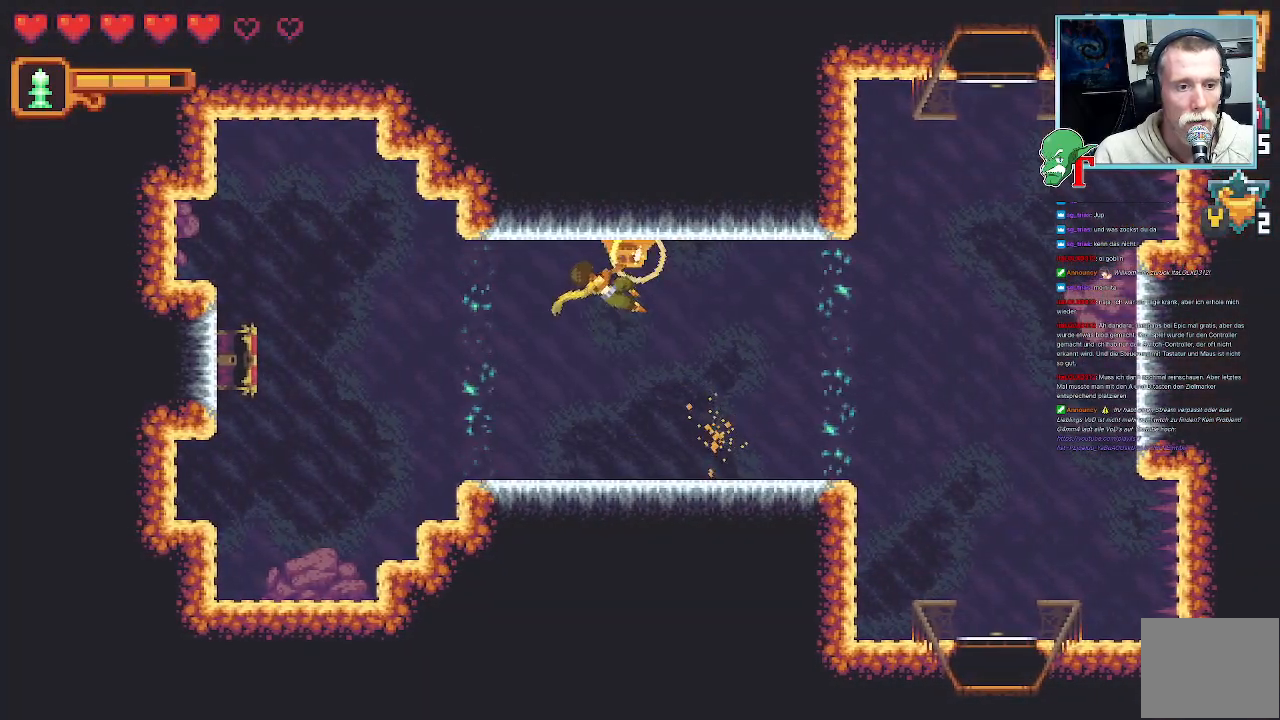
{"buttons": [], "left_stick": "up-right", "right_stick": "center", "events": [[67, "SQUARE", "up"]]}
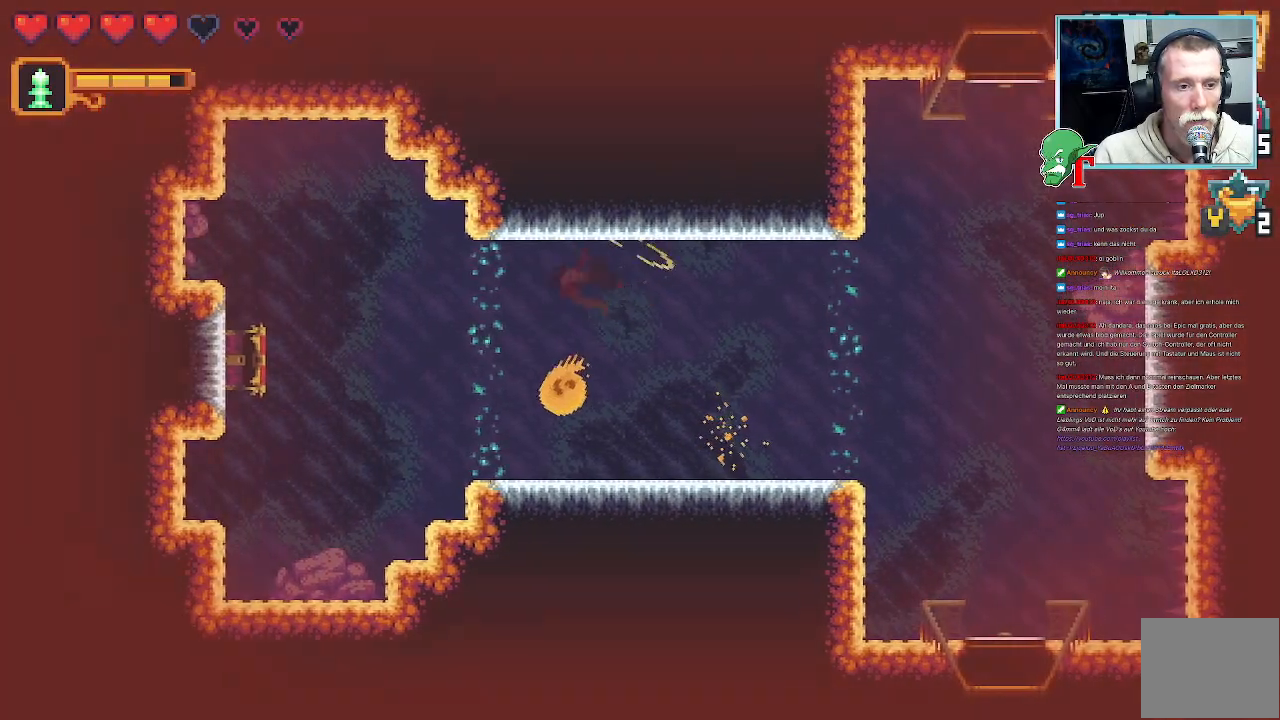
{"buttons": ["SQUARE"], "left_stick": "down", "right_stick": "center", "events": [[134, "left_stick", "down-right"], [201, "left_stick", "down"], [285, "SQUARE", "down"]]}
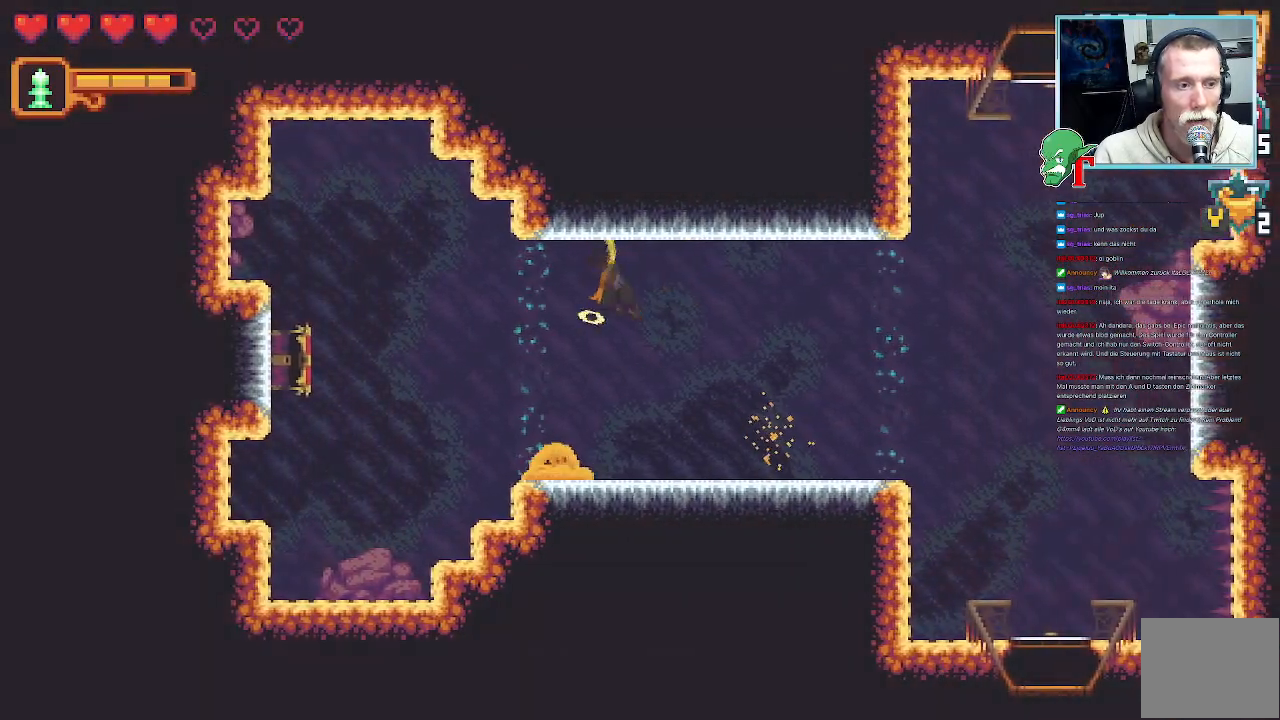
{"buttons": [], "left_stick": "down", "right_stick": "center", "events": [[487, "SQUARE", "up"]]}
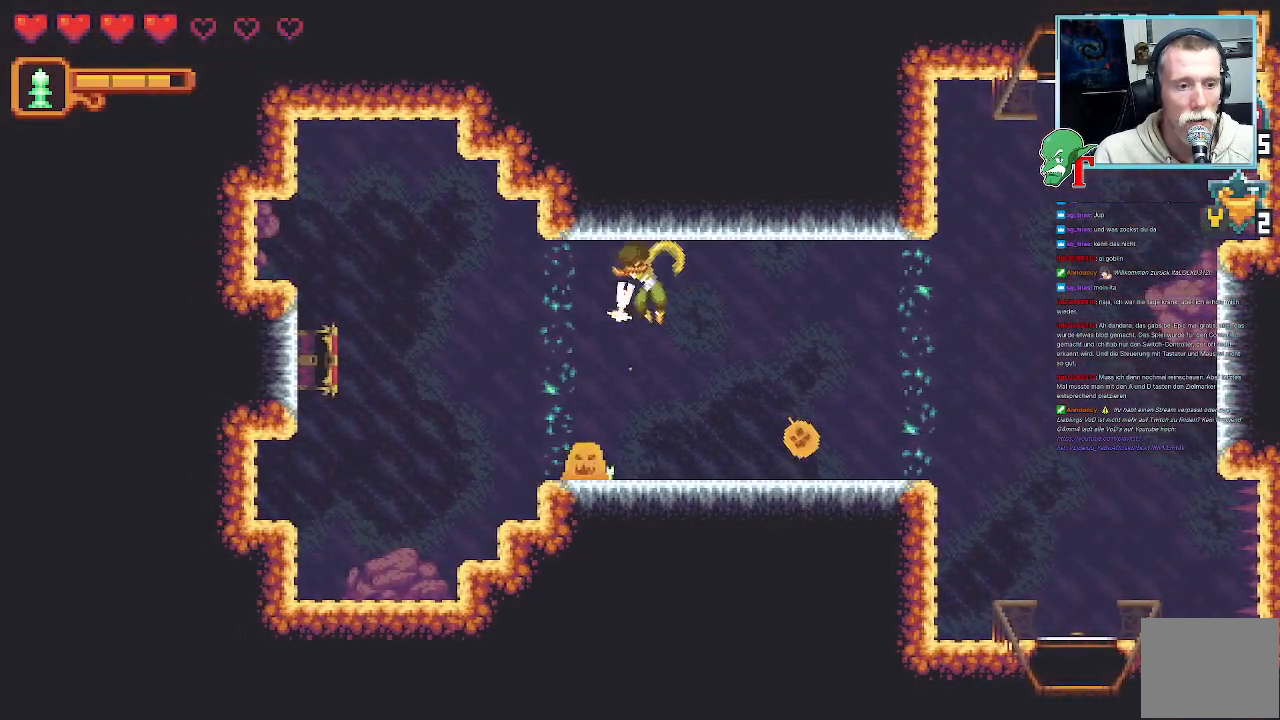
{"buttons": [], "left_stick": "right", "right_stick": "center", "events": [[387, "left_stick", "right"]]}
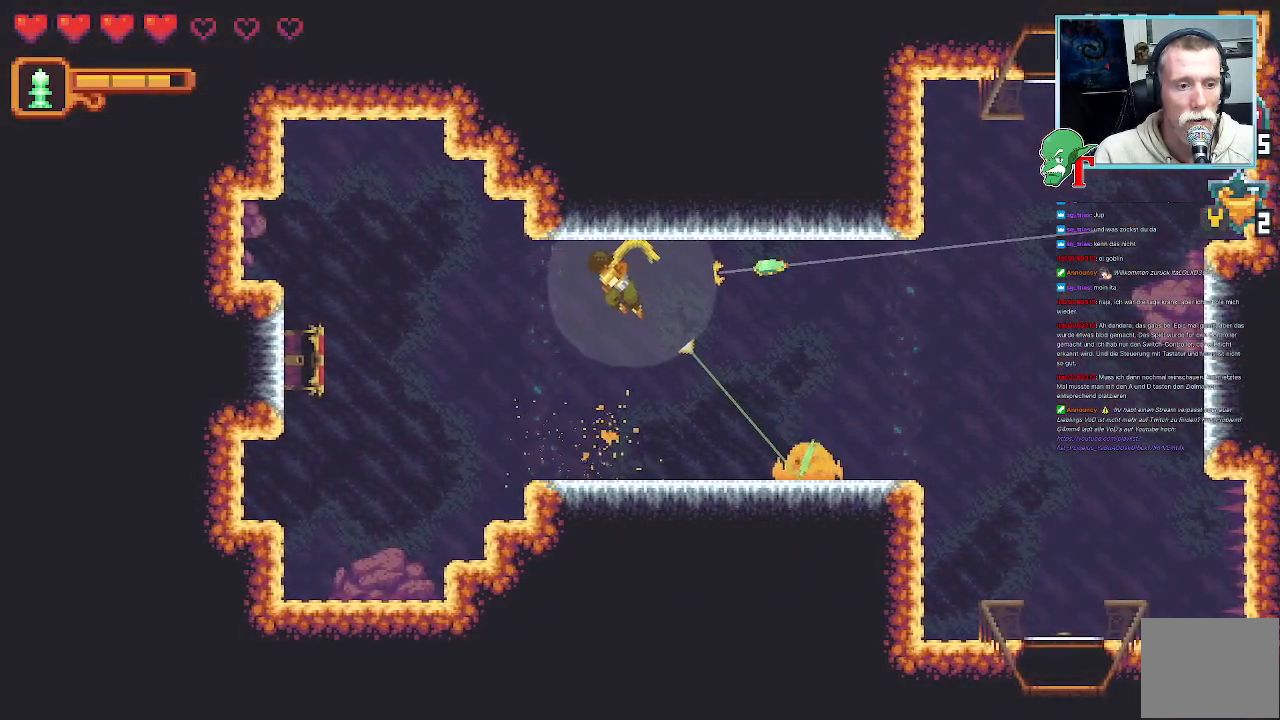
{"buttons": ["SQUARE"], "left_stick": "down-right", "right_stick": "center", "events": [[118, "left_stick", "down-right"], [336, "SQUARE", "down"]]}
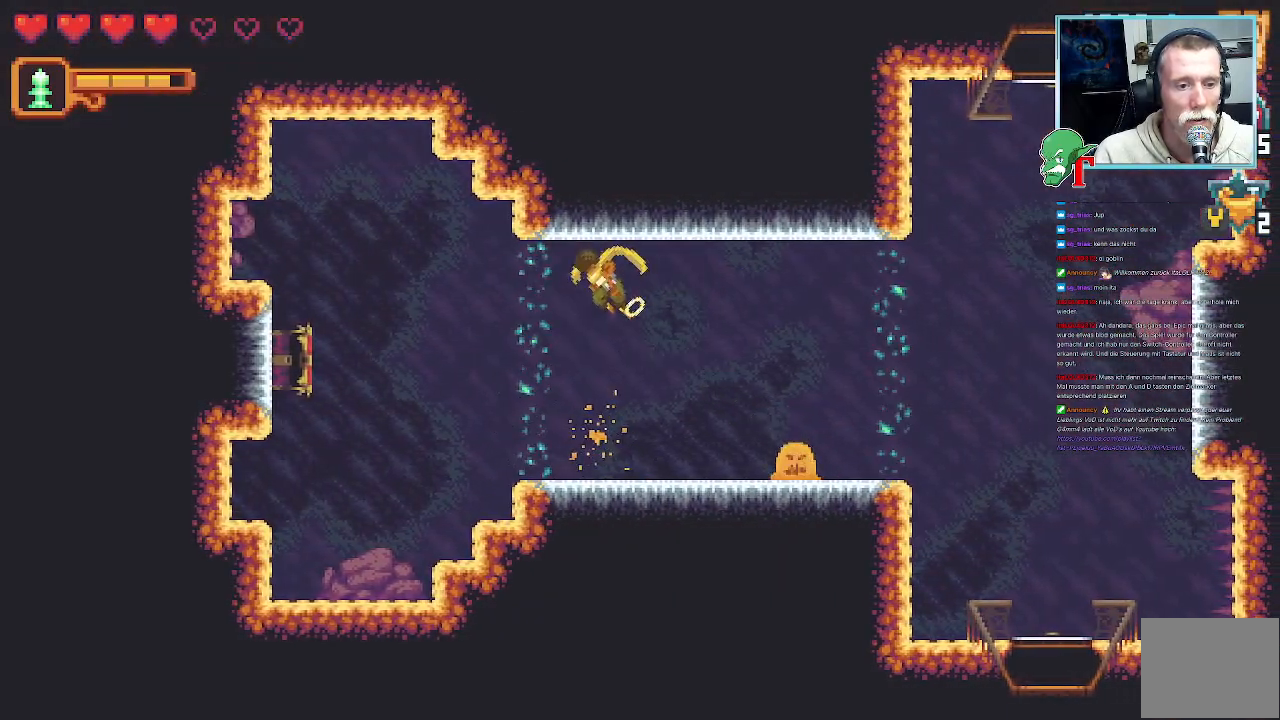
{"buttons": [], "left_stick": "down-right", "right_stick": "center", "events": [[436, "SQUARE", "up"]]}
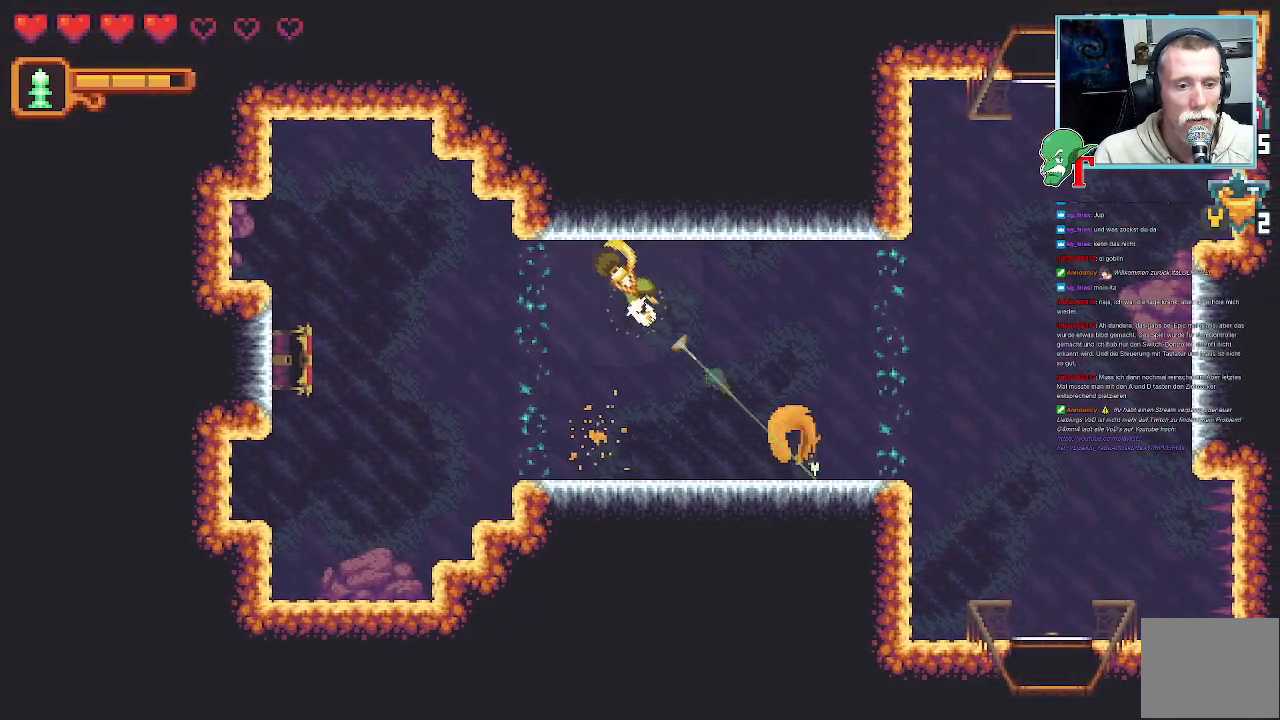
{"buttons": ["CROSS"], "left_stick": "down-right", "right_stick": "center", "events": [[487, "CROSS", "down"]]}